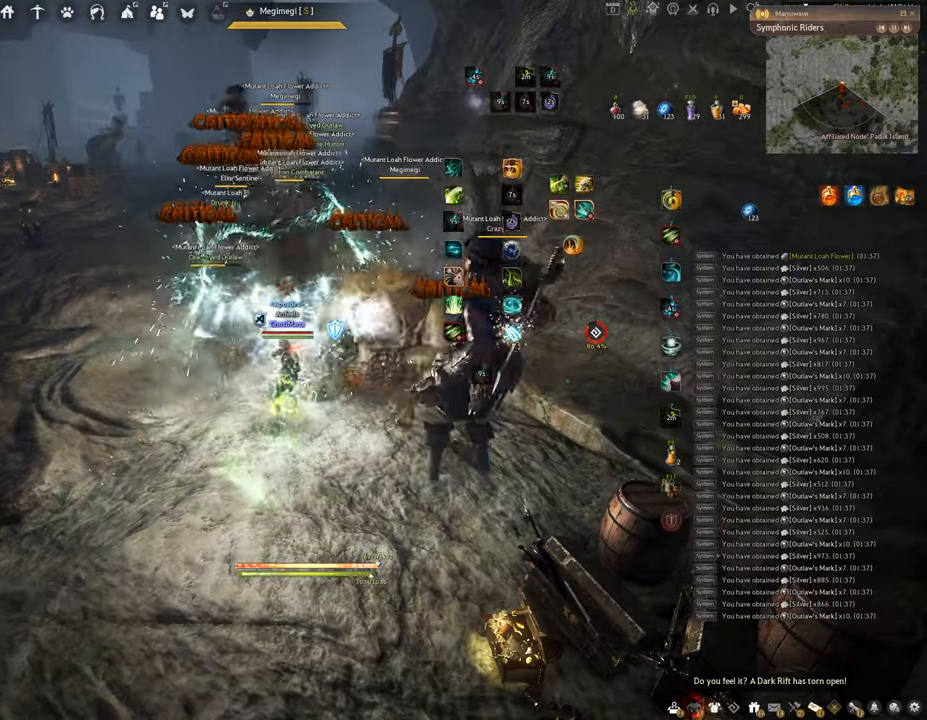
Gameplay with keyboard and mouse; each line is a JSON object with the keys and mouse buttons held at the frame after it. "events" lists presses ("down") and releases ("up") of "a", "c", "d", "e", "f", "q", "s", "shift", "space", "tab", "w", "x", "z", "mouse_left" and "mouse_right" between this image and that frame as [ms after this image, input, new state], when the widget could be followed in between. "mouse_left", "mouse_right" = the "left", "right" buttons of the "mouse" list. No other keys are recorded. Mouse movement is not recorded.
{"keys": ["f", "s"], "mouse": [], "events": [[17, "q", "up"], [100, "f", "down"], [451, "s", "down"]]}
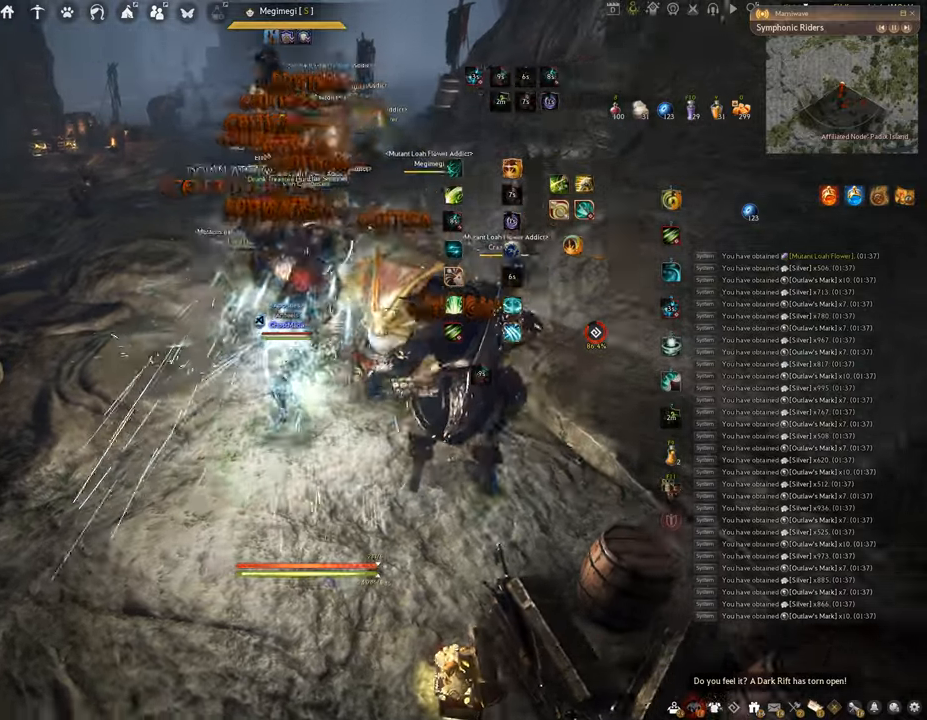
{"keys": ["f", "shift"], "mouse": [], "events": [[384, "shift", "down"], [400, "s", "up"]]}
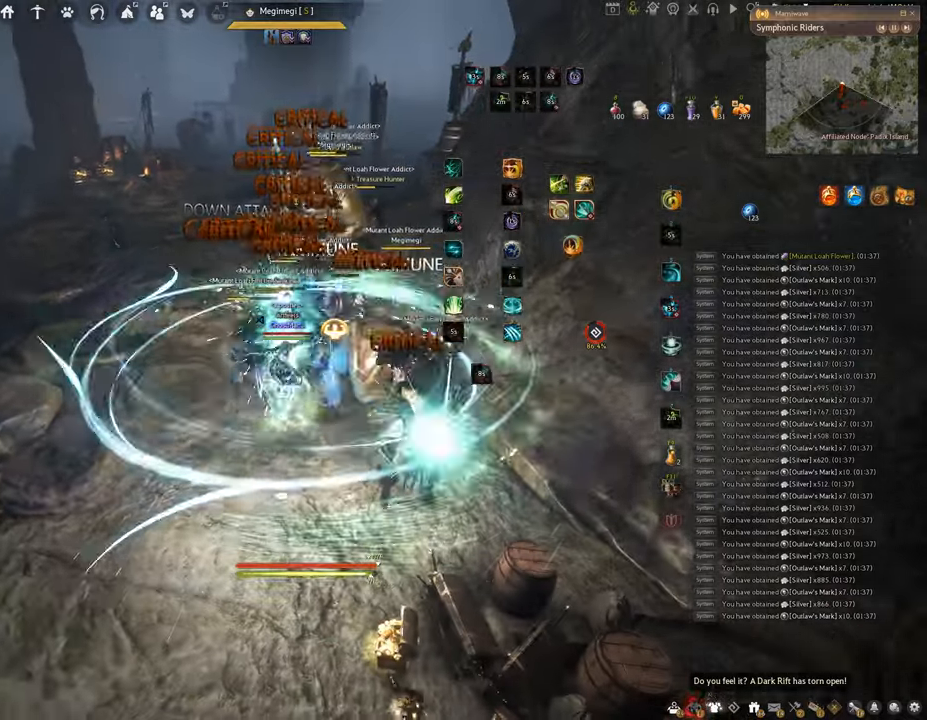
{"keys": ["shift"], "mouse": [], "events": [[467, "f", "up"]]}
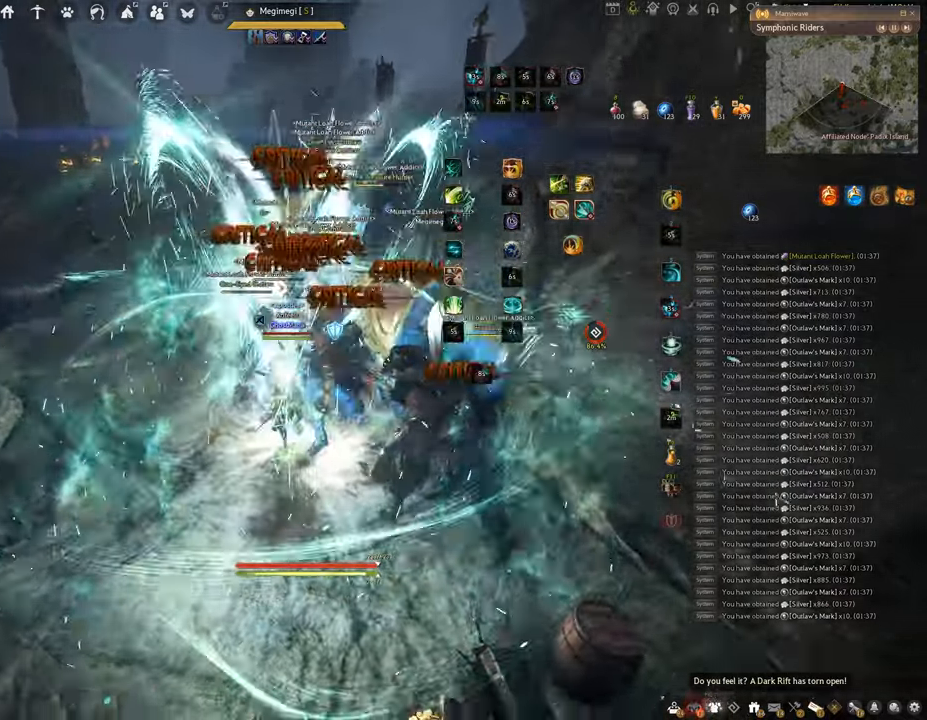
{"keys": [], "mouse": [], "events": [[83, "q", "down"], [400, "q", "up"], [467, "shift", "up"]]}
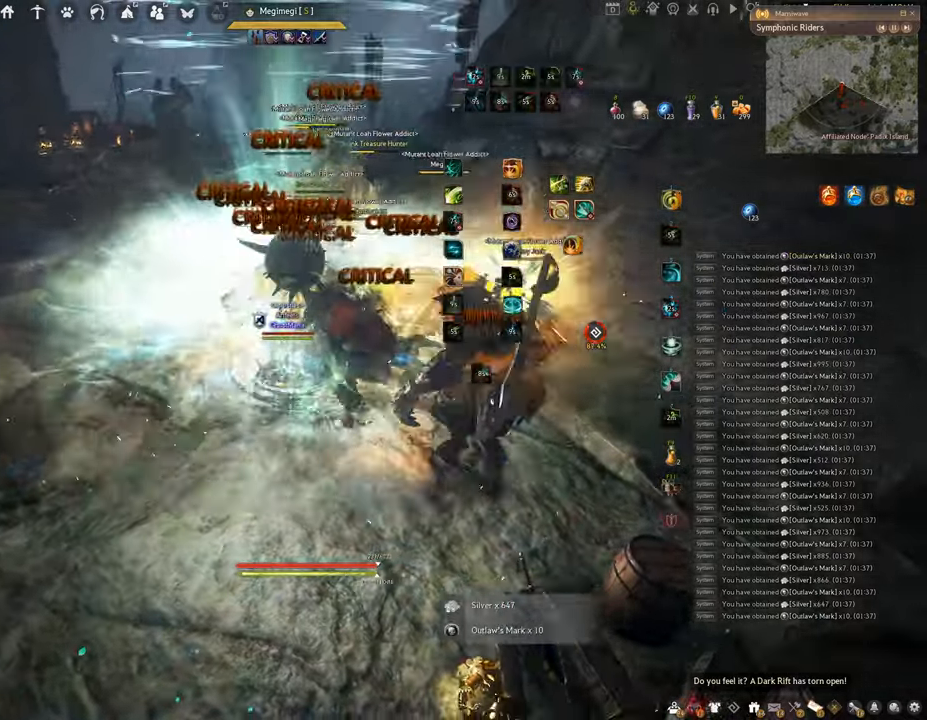
{"keys": ["f", "s"], "mouse": [], "events": [[33, "s", "down"], [116, "f", "down"]]}
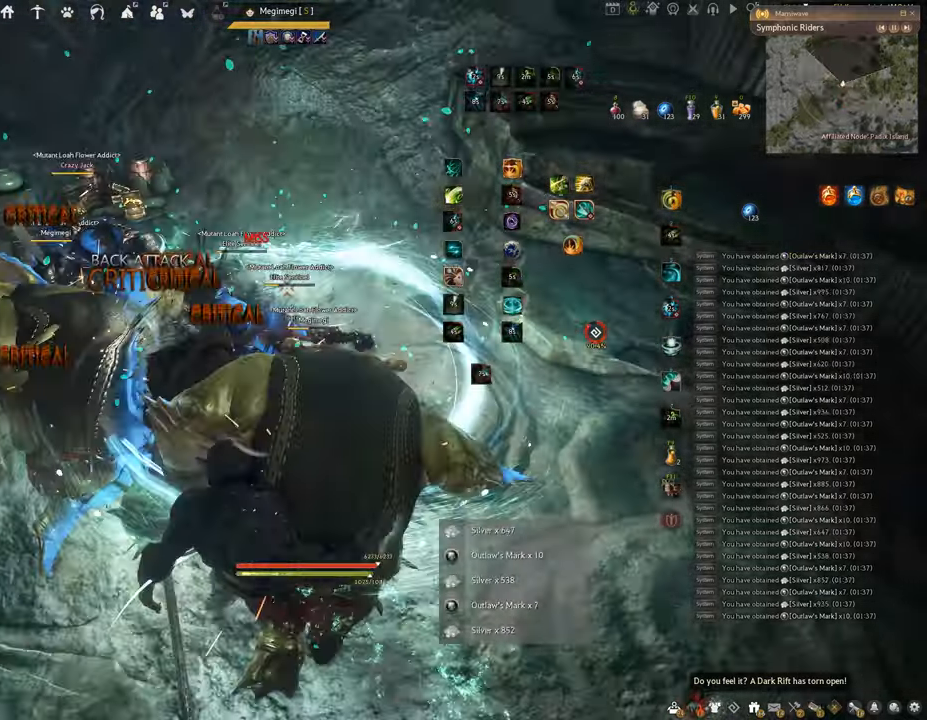
{"keys": ["f", "s"], "mouse": [], "events": []}
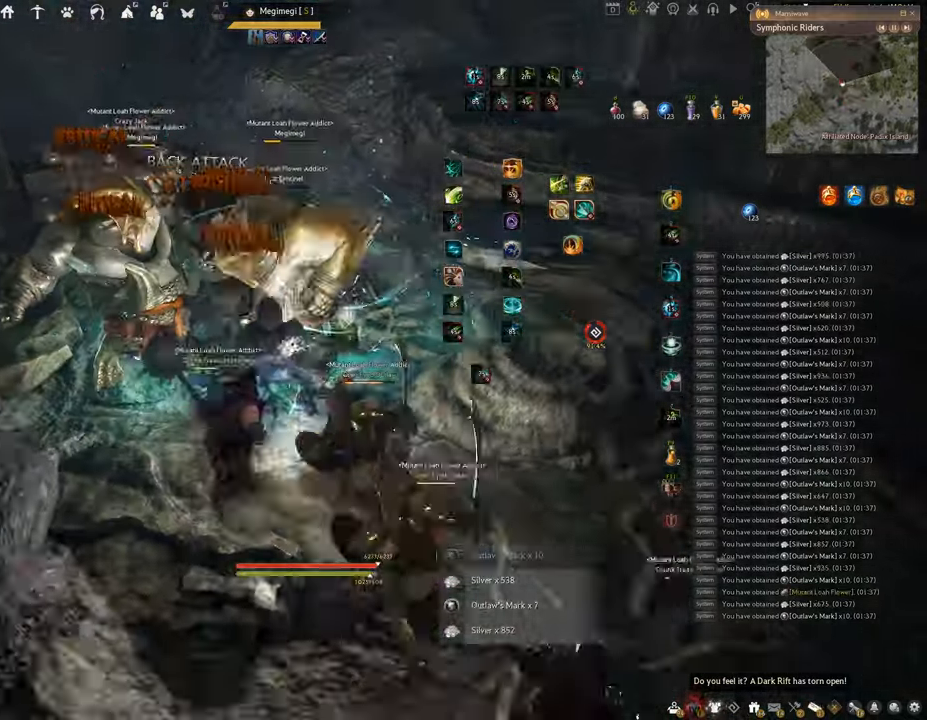
{"keys": [], "mouse": ["right"], "events": [[350, "f", "up"], [350, "s", "up"], [383, "mouse_right", "down"]]}
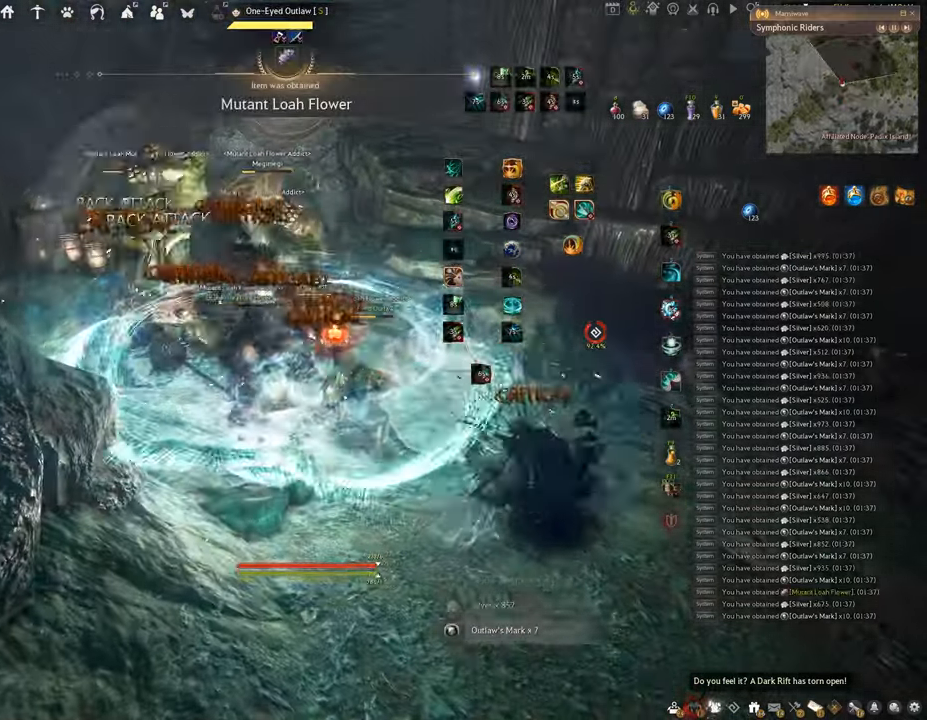
{"keys": ["space"], "mouse": [], "events": [[217, "q", "down"], [300, "mouse_right", "up"], [467, "space", "down"], [501, "q", "up"]]}
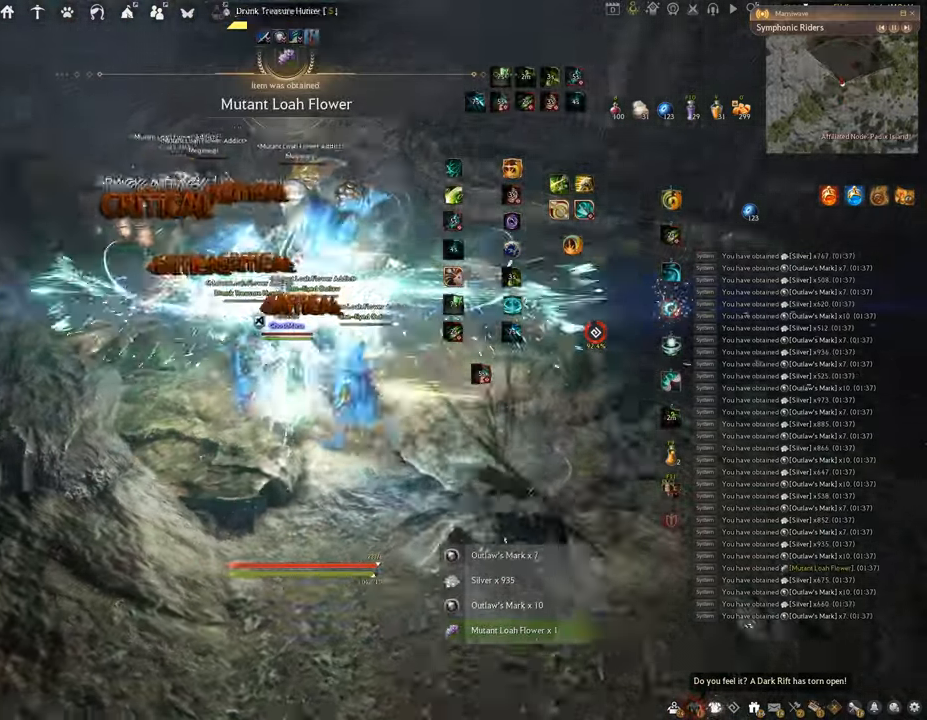
{"keys": ["space"], "mouse": [], "events": []}
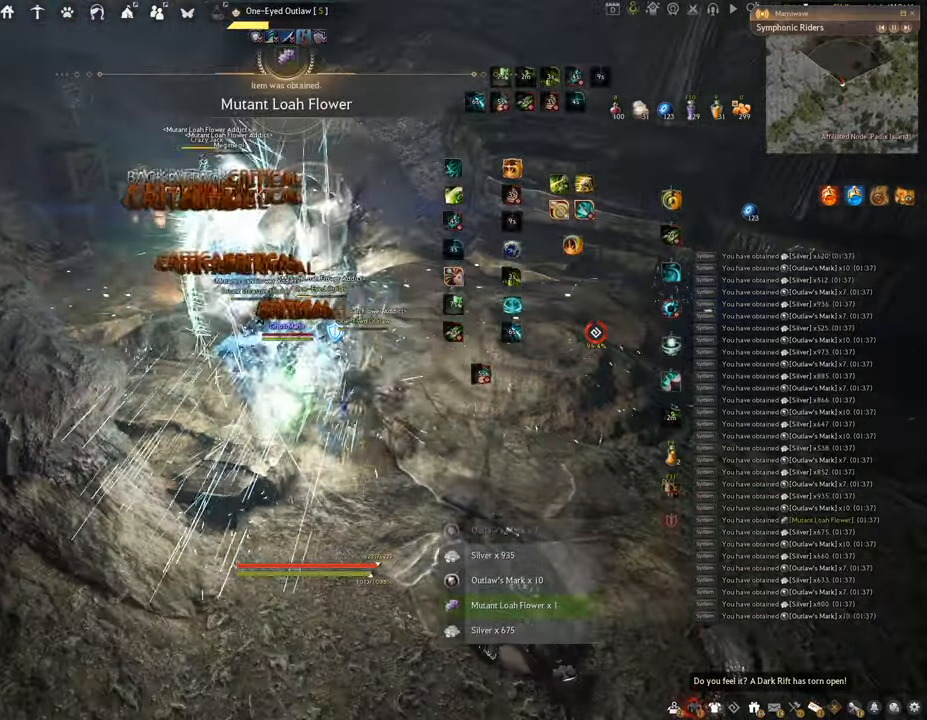
{"keys": [], "mouse": [], "events": [[250, "space", "up"]]}
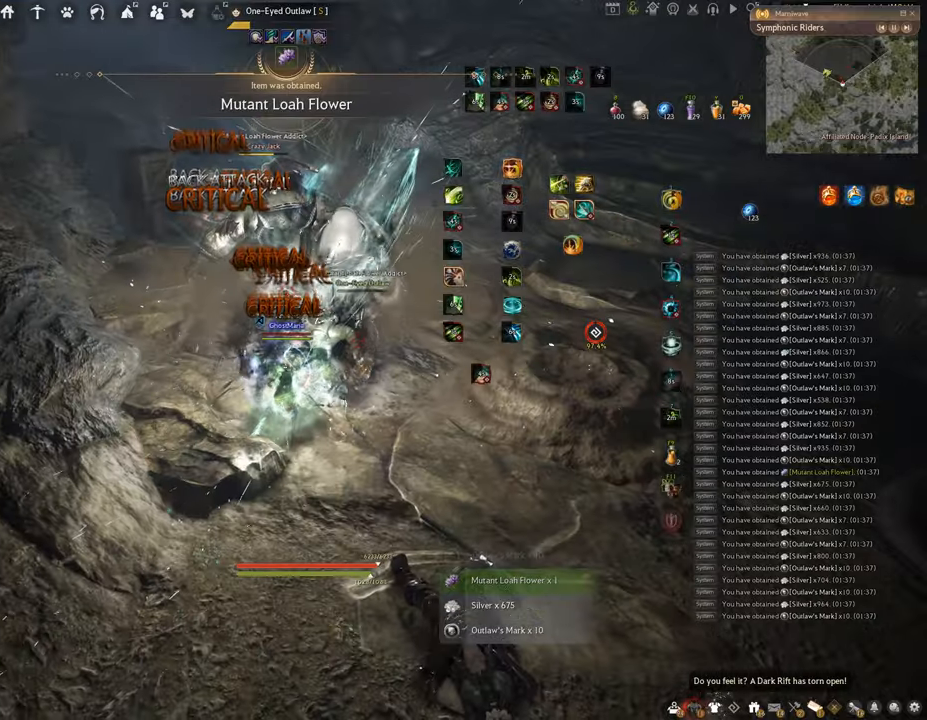
{"keys": [], "mouse": [], "events": []}
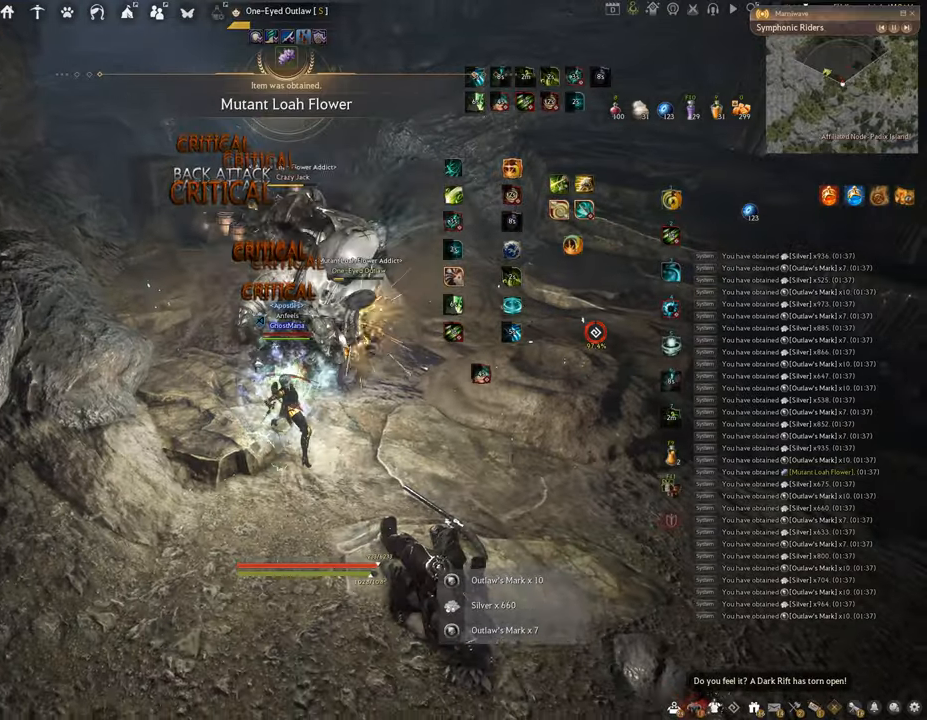
{"keys": ["f", "s", "shift"], "mouse": [], "events": [[17, "s", "down"], [84, "f", "down"], [501, "shift", "down"]]}
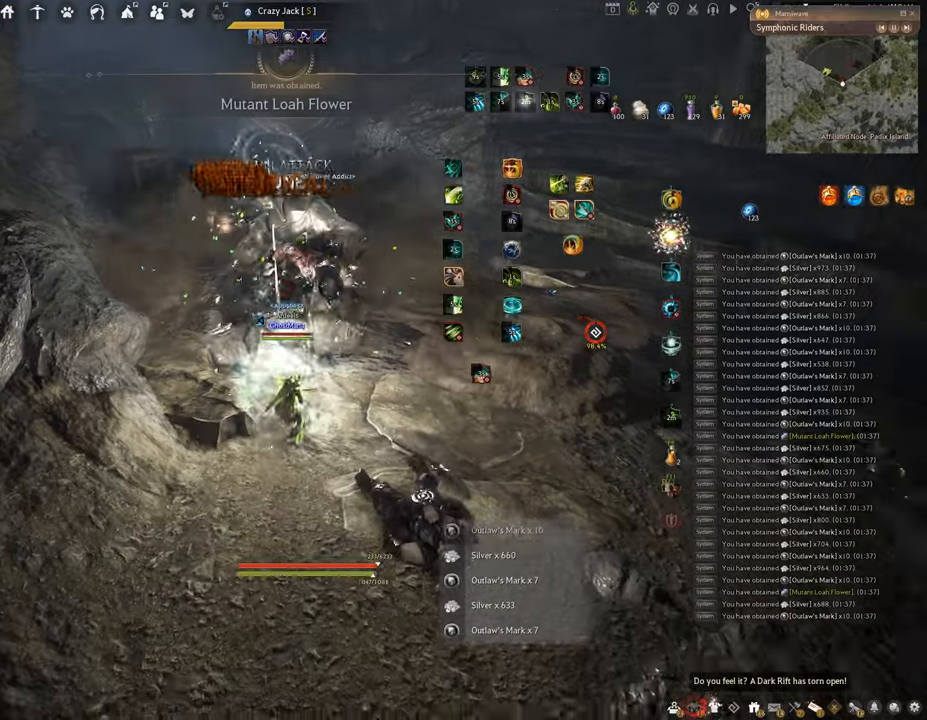
{"keys": ["shift"], "mouse": ["left", "right"], "events": [[33, "s", "up"], [100, "f", "up"], [183, "mouse_right", "down"], [217, "mouse_left", "down"]]}
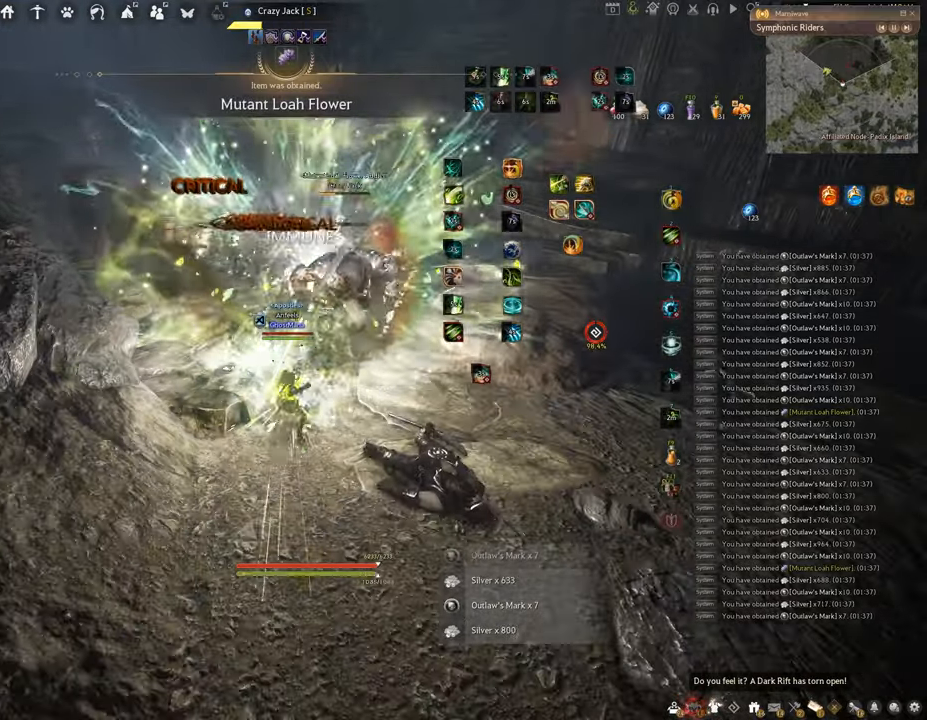
{"keys": ["space"], "mouse": [], "events": [[267, "space", "down"], [317, "mouse_right", "up"], [317, "shift", "up"], [351, "mouse_left", "up"]]}
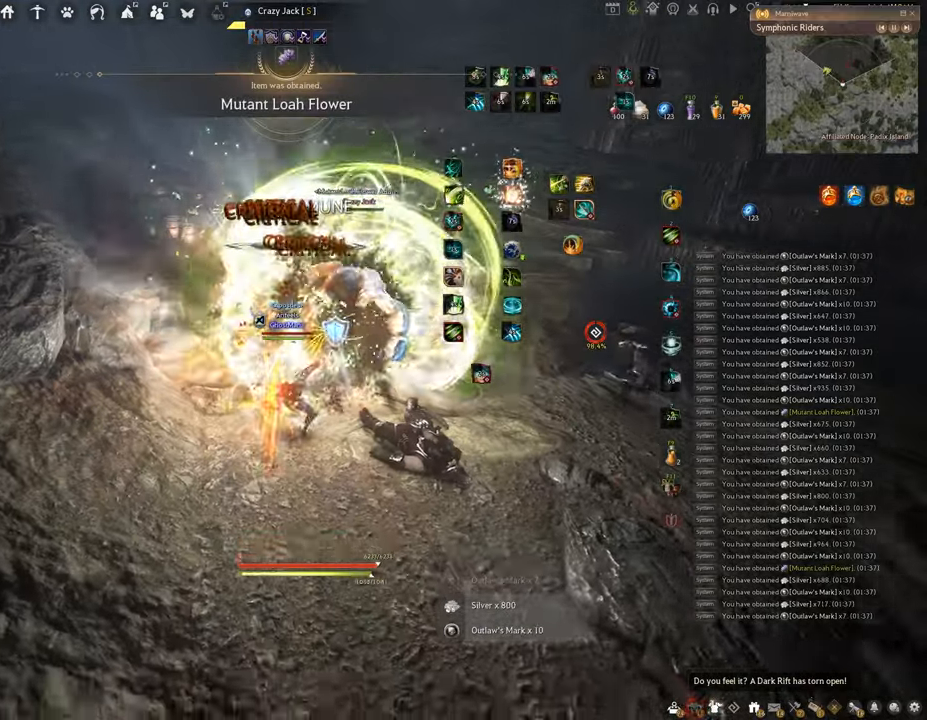
{"keys": ["q", "w"], "mouse": ["left"], "events": [[334, "mouse_left", "down"], [367, "w", "down"], [417, "q", "down"], [417, "space", "up"]]}
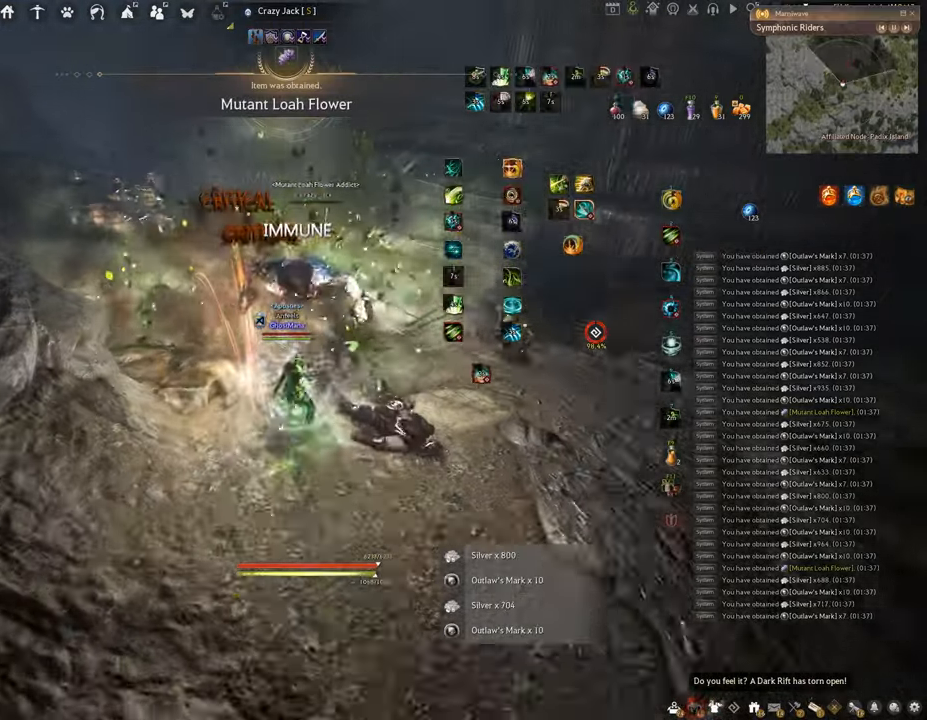
{"keys": ["space"], "mouse": [], "events": [[50, "space", "down"], [117, "q", "up"], [151, "w", "up"], [251, "mouse_left", "up"]]}
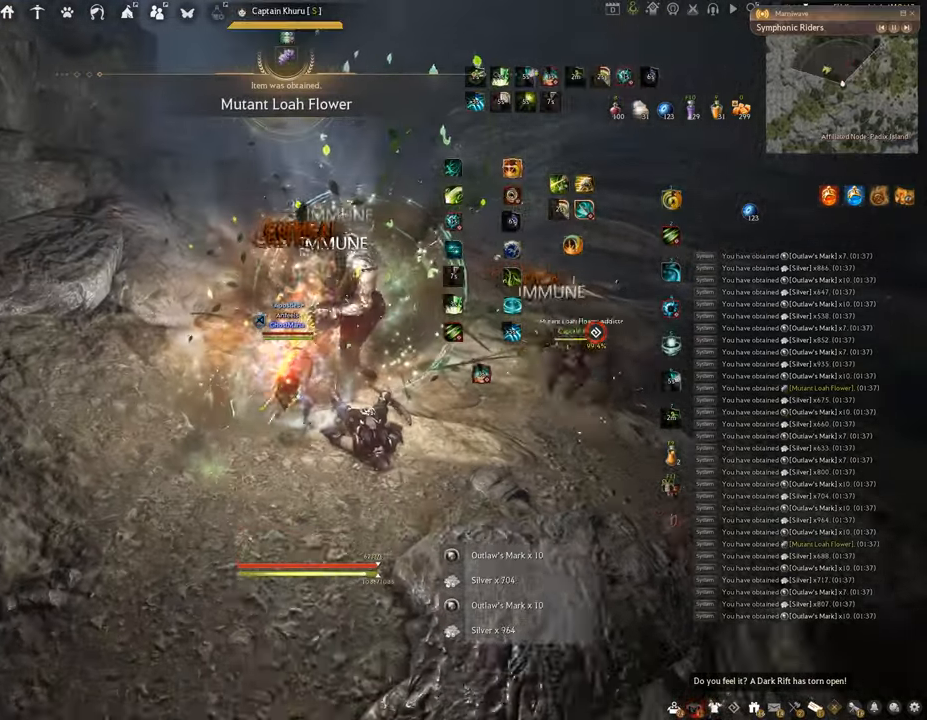
{"keys": [], "mouse": [], "events": [[17, "space", "up"], [67, "s", "down"], [117, "shift", "down"], [284, "s", "up"], [384, "shift", "up"]]}
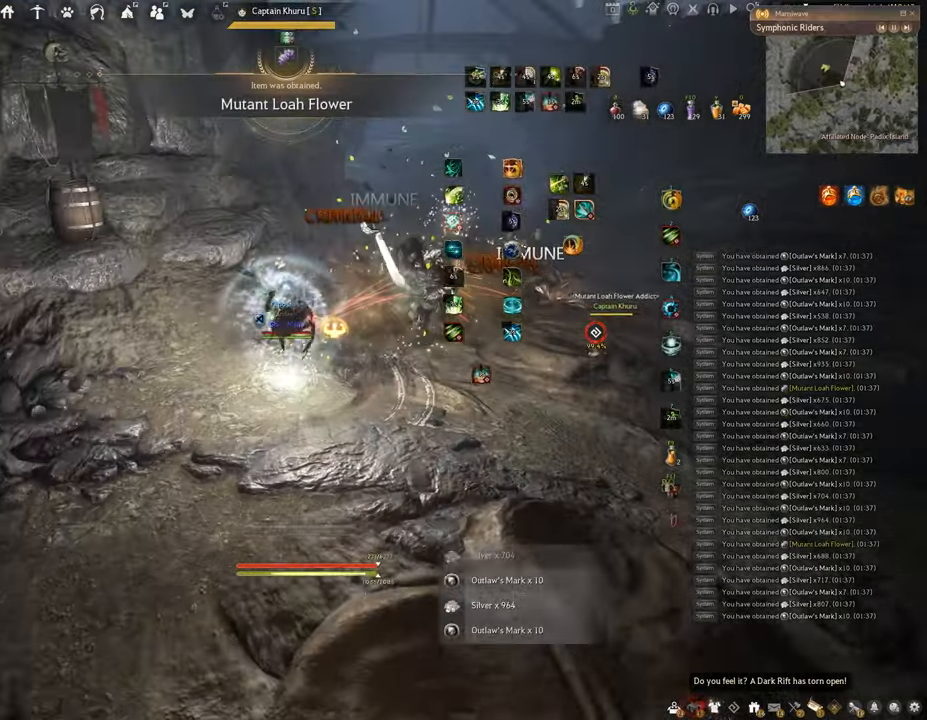
{"keys": ["w"], "mouse": ["right"], "events": [[151, "w", "down"], [301, "mouse_right", "down"]]}
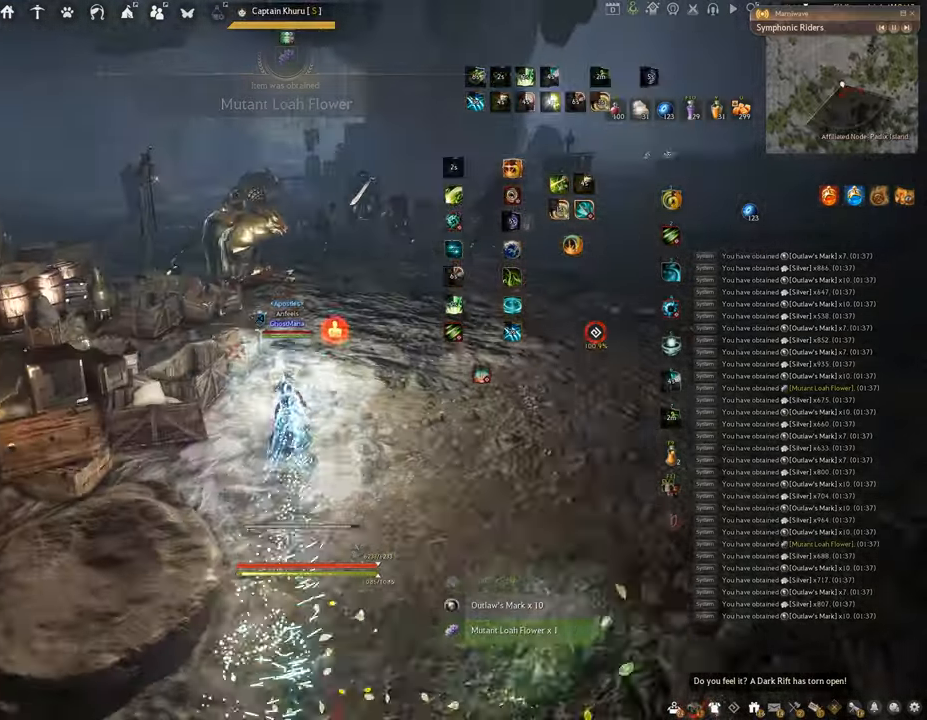
{"keys": ["w"], "mouse": ["right"], "events": []}
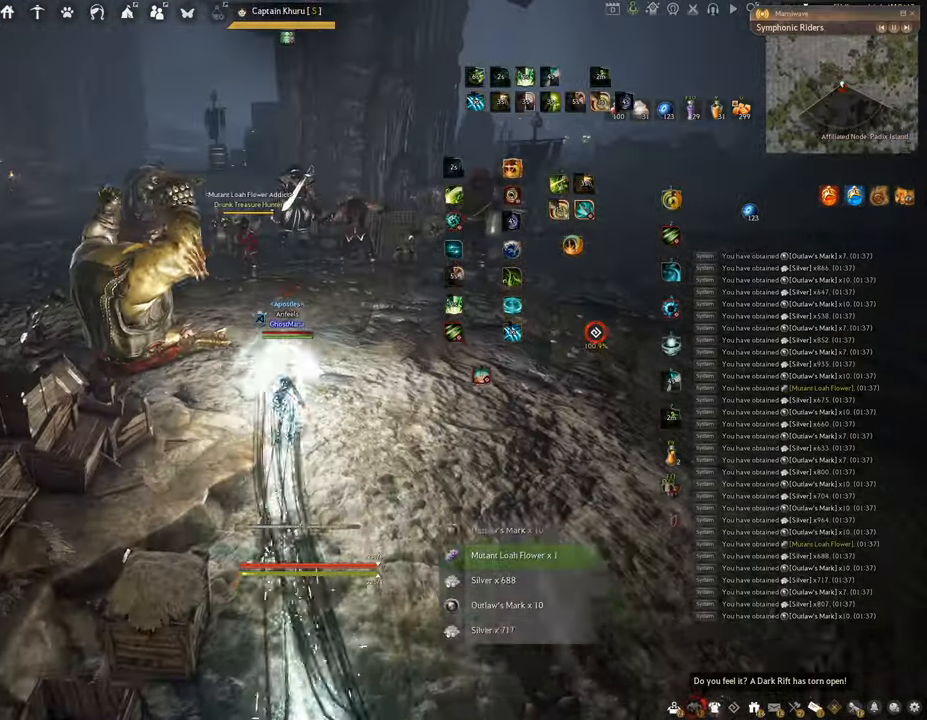
{"keys": ["f", "w"], "mouse": [], "events": [[234, "mouse_right", "up"], [251, "f", "down"]]}
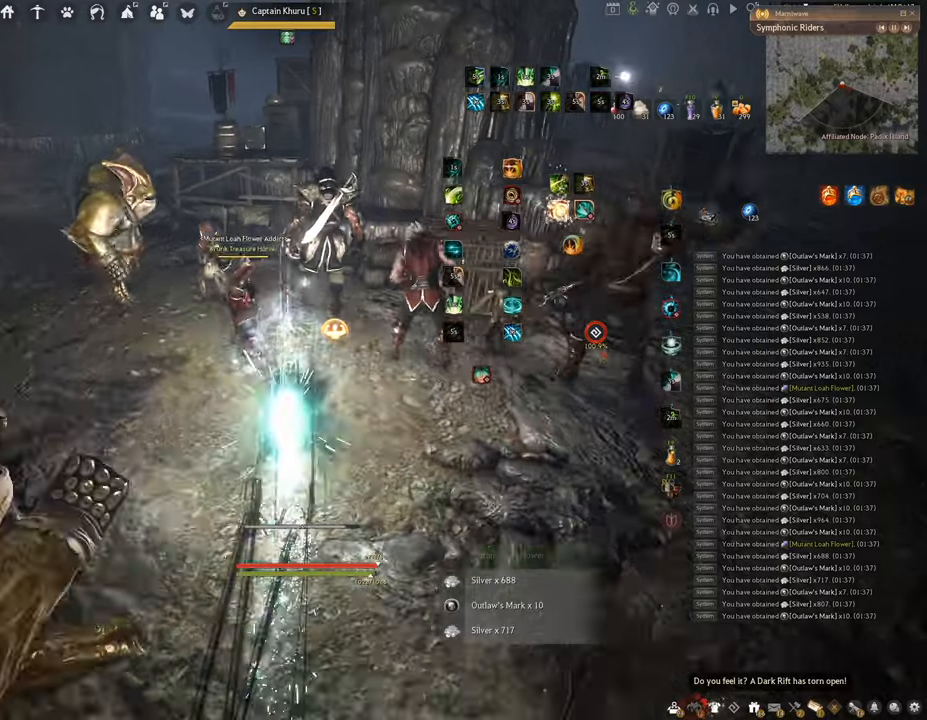
{"keys": ["f", "s"], "mouse": [], "events": [[117, "f", "up"], [117, "w", "up"], [401, "s", "down"], [434, "f", "down"]]}
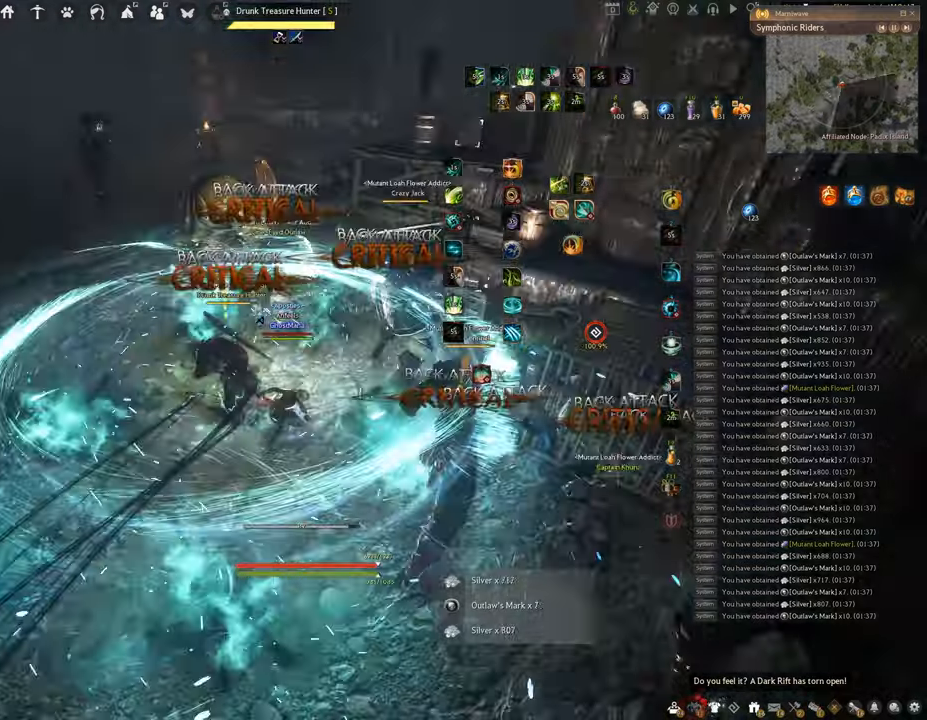
{"keys": ["q"], "mouse": [], "events": [[217, "s", "up"], [250, "f", "up"], [433, "q", "down"]]}
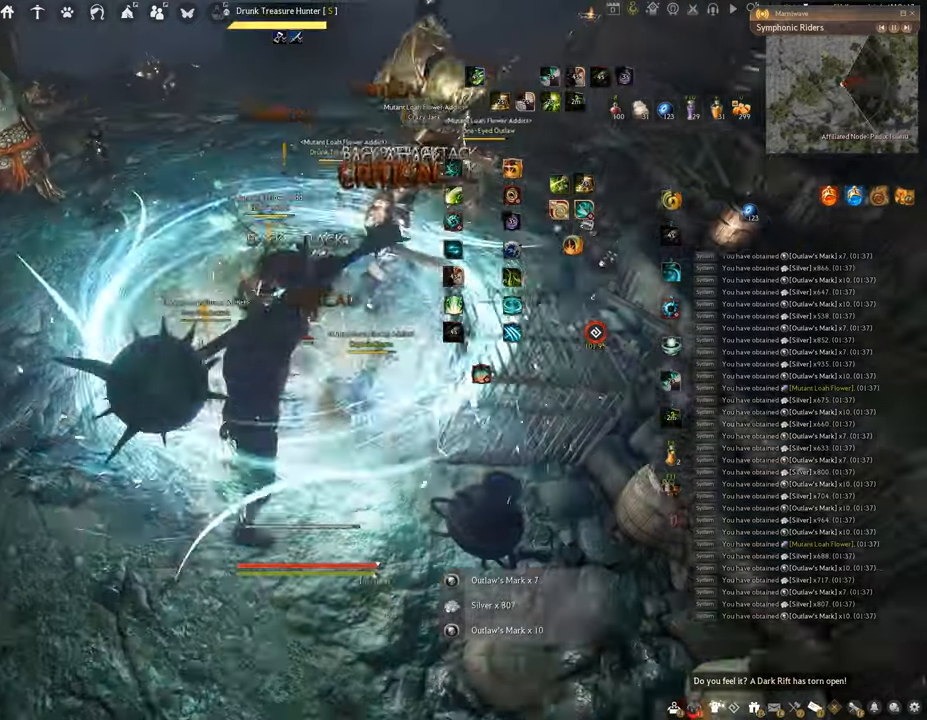
{"keys": [], "mouse": [], "events": [[417, "q", "up"]]}
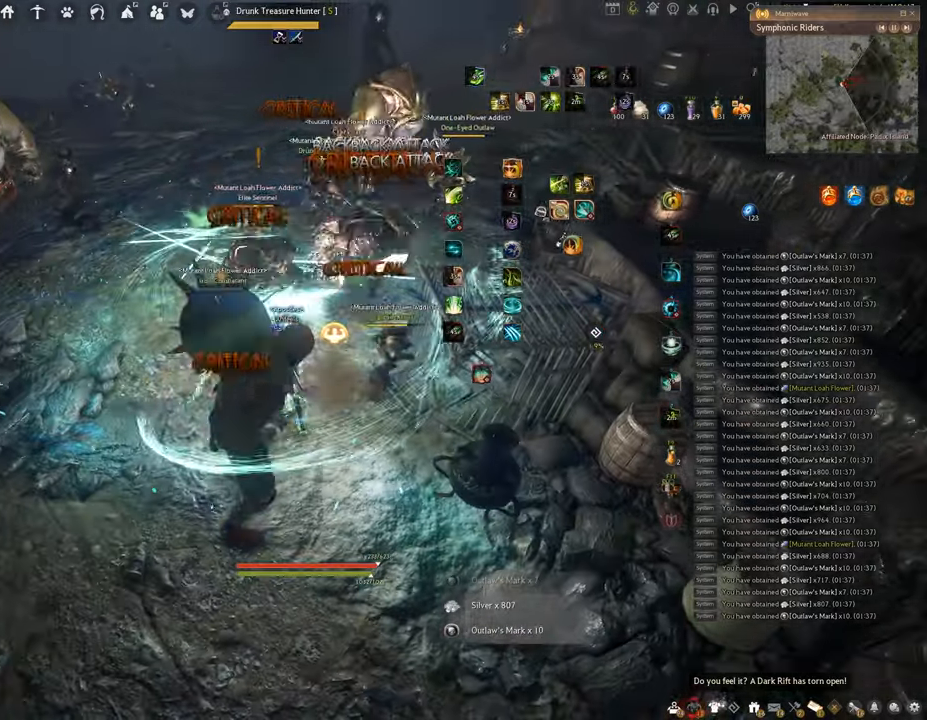
{"keys": [], "mouse": [], "events": []}
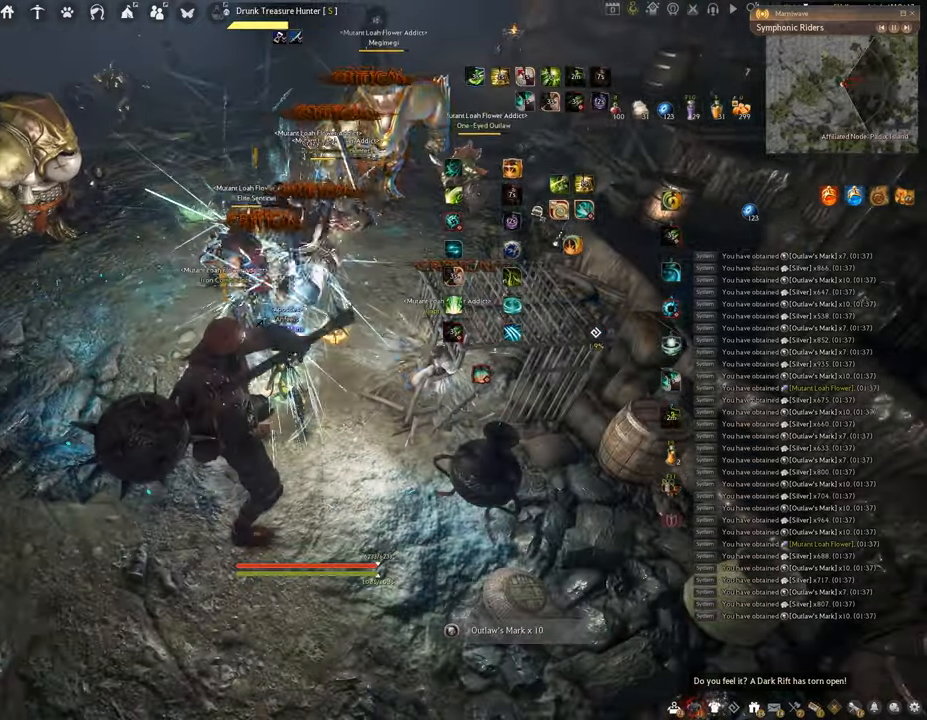
{"keys": [], "mouse": [], "events": []}
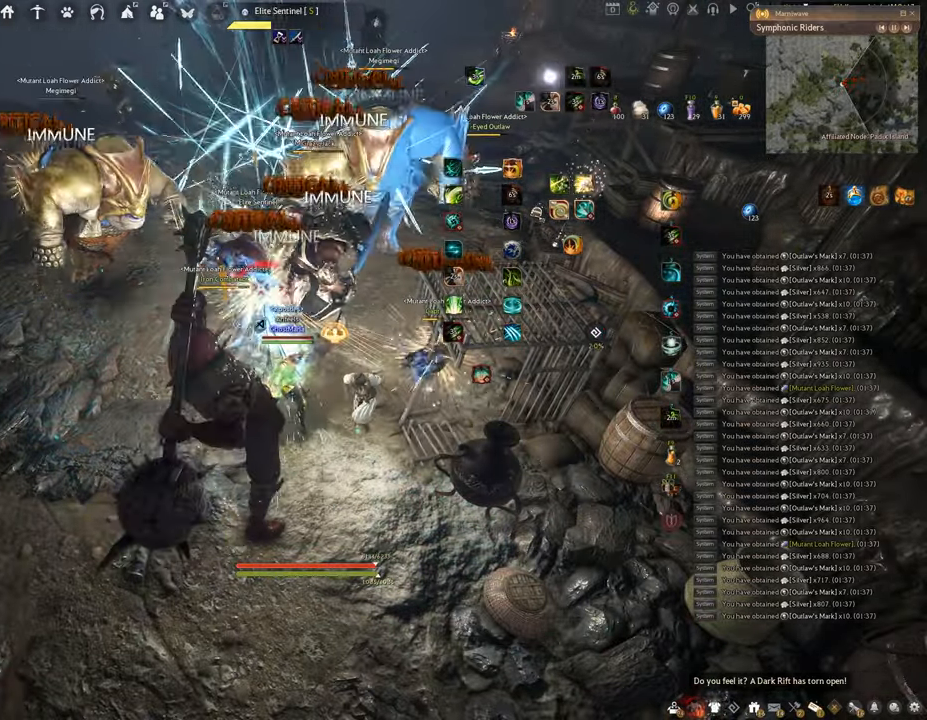
{"keys": [], "mouse": [], "events": []}
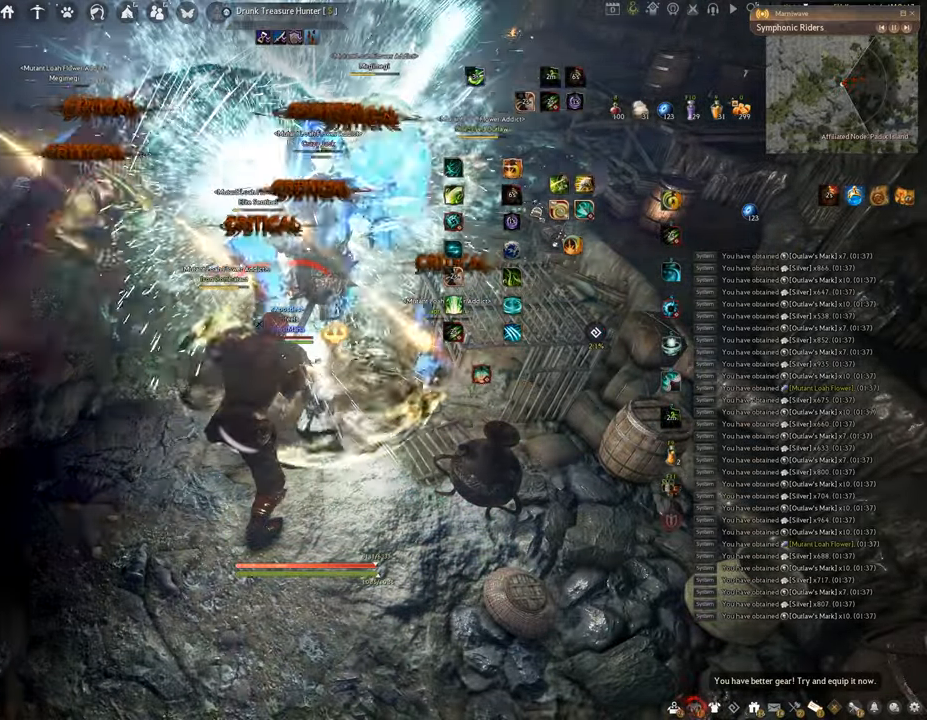
{"keys": ["f"], "mouse": [], "events": [[451, "f", "down"]]}
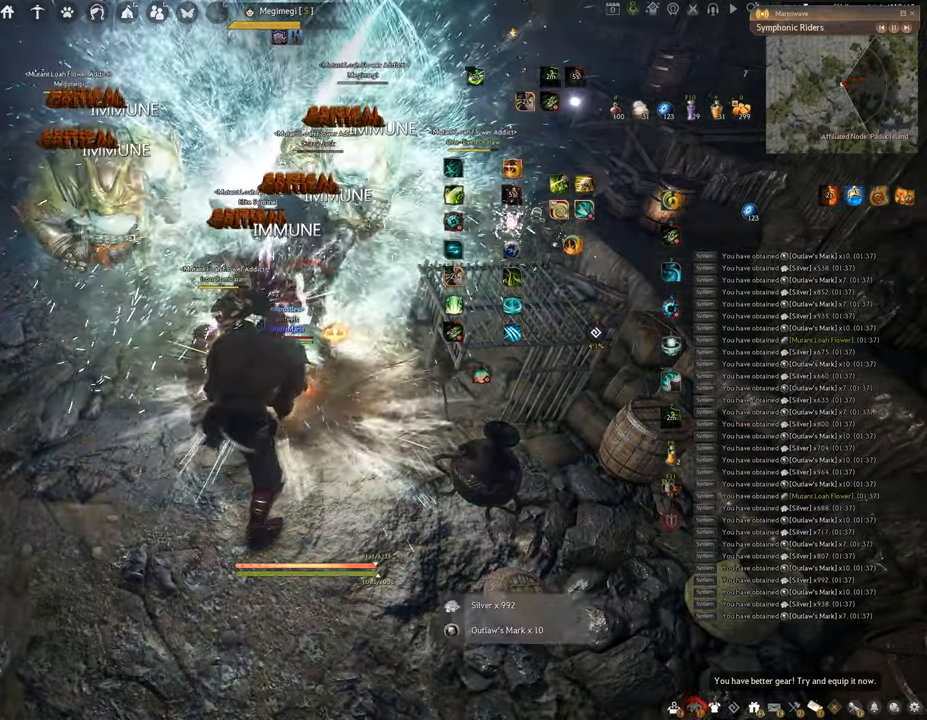
{"keys": ["f", "w"], "mouse": [], "events": [[83, "w", "down"]]}
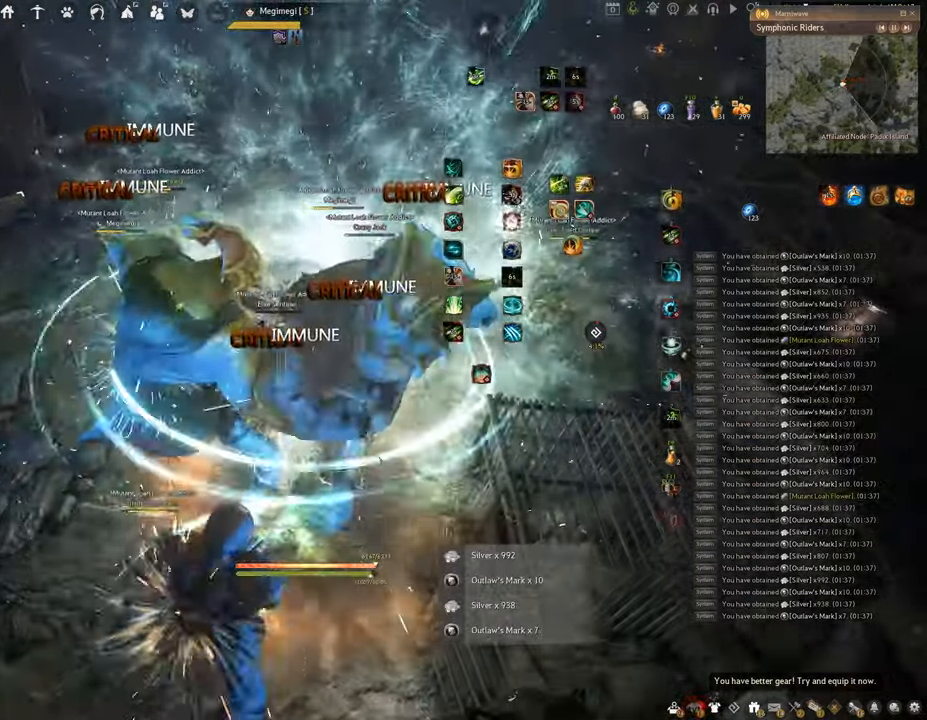
{"keys": ["f", "s"], "mouse": [], "events": [[17, "w", "up"], [184, "s", "down"]]}
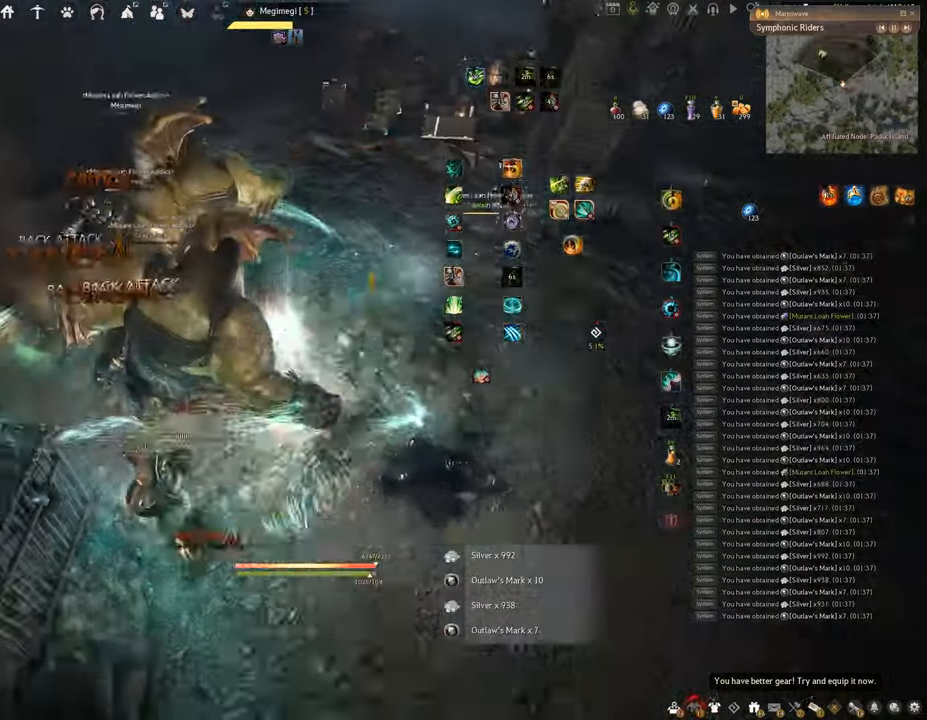
{"keys": ["f", "shift"], "mouse": [], "events": [[150, "shift", "down"], [200, "s", "up"]]}
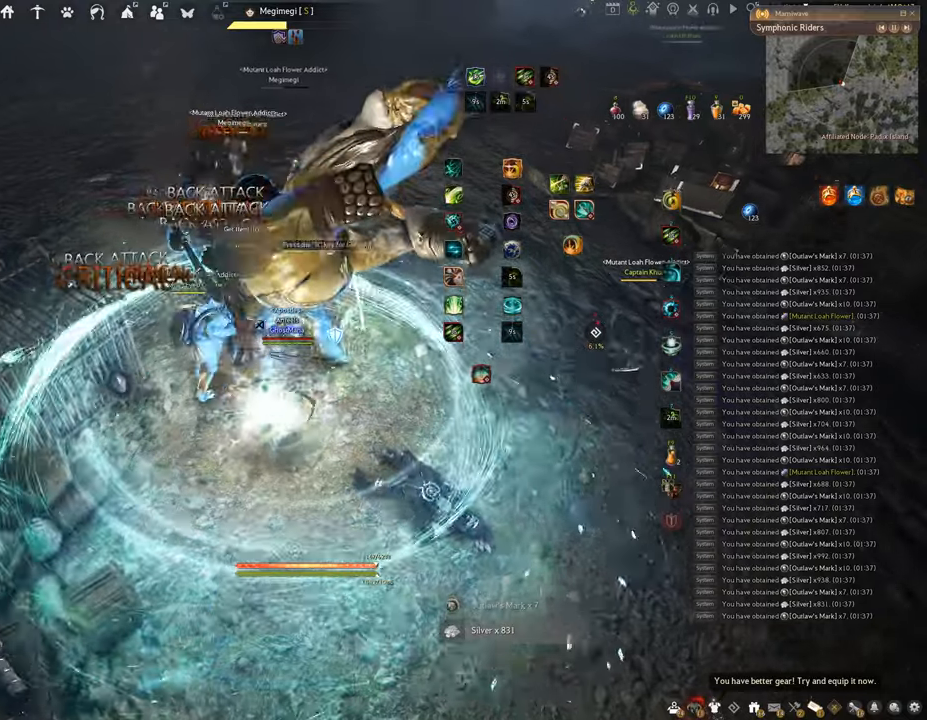
{"keys": ["shift"], "mouse": ["left"], "events": [[167, "f", "up"], [317, "mouse_left", "down"]]}